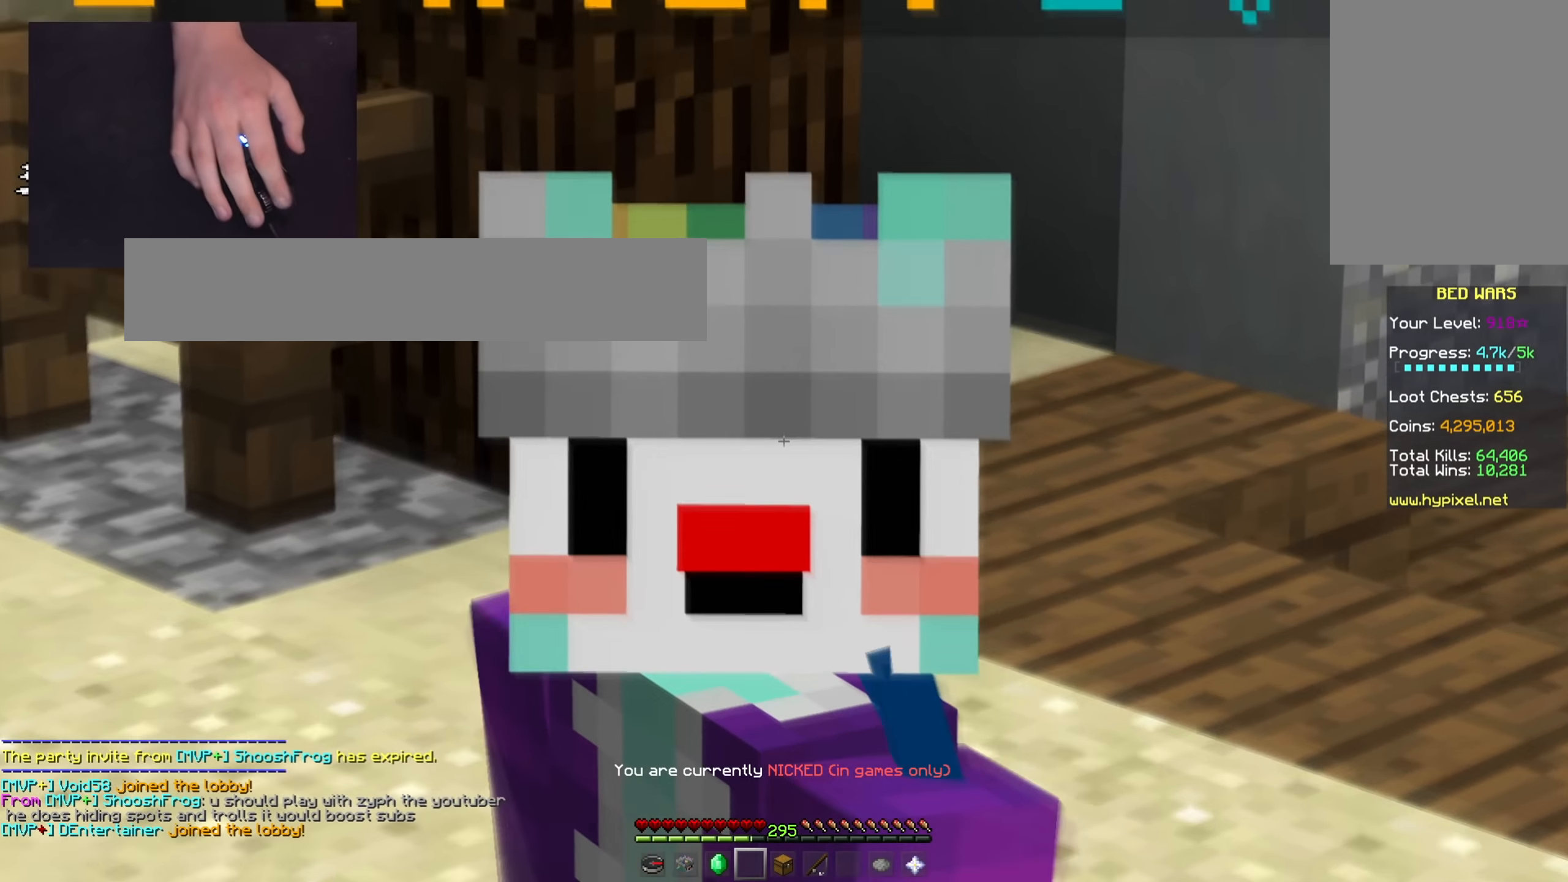
Gameplay with keyboard and mouse; each line is a JSON object with the keys and mouse buttons held at the frame after it. "events" lists presses ("down") and releases ("up") of "a", "d", "s", "space", "w", "mouse_left" and "mouse_right" between this image and that frame as [ms after this image, input, new state], when the widget could be followed in between. "mouse_left", "mouse_right" = the "left", "right" buttons of the "mouse" list. No other keys are recorded. Fast repeated clicks can show as one long hold. Mouse movement is not recorded.
{"keys": ["a", "s"], "mouse": [], "events": [[83, "mouse_left", "up"], [116, "a", "down"], [300, "mouse_left", "down"], [467, "mouse_left", "up"]]}
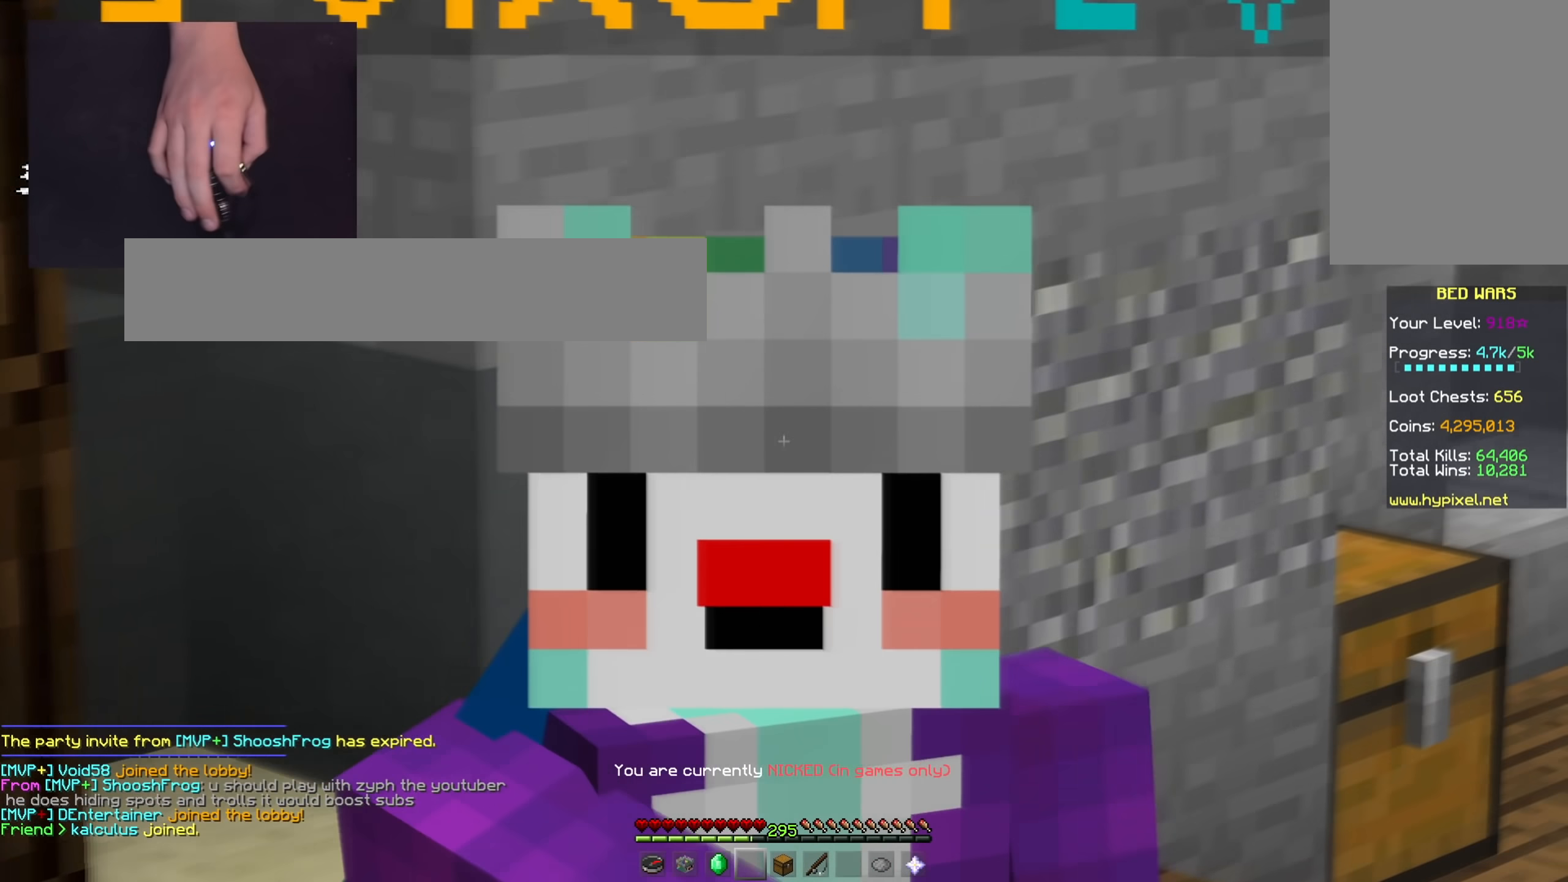
{"keys": ["s"], "mouse": ["left"], "events": [[17, "mouse_left", "down"], [133, "mouse_left", "up"], [217, "space", "down"], [284, "a", "up"], [400, "mouse_left", "down"], [400, "space", "up"]]}
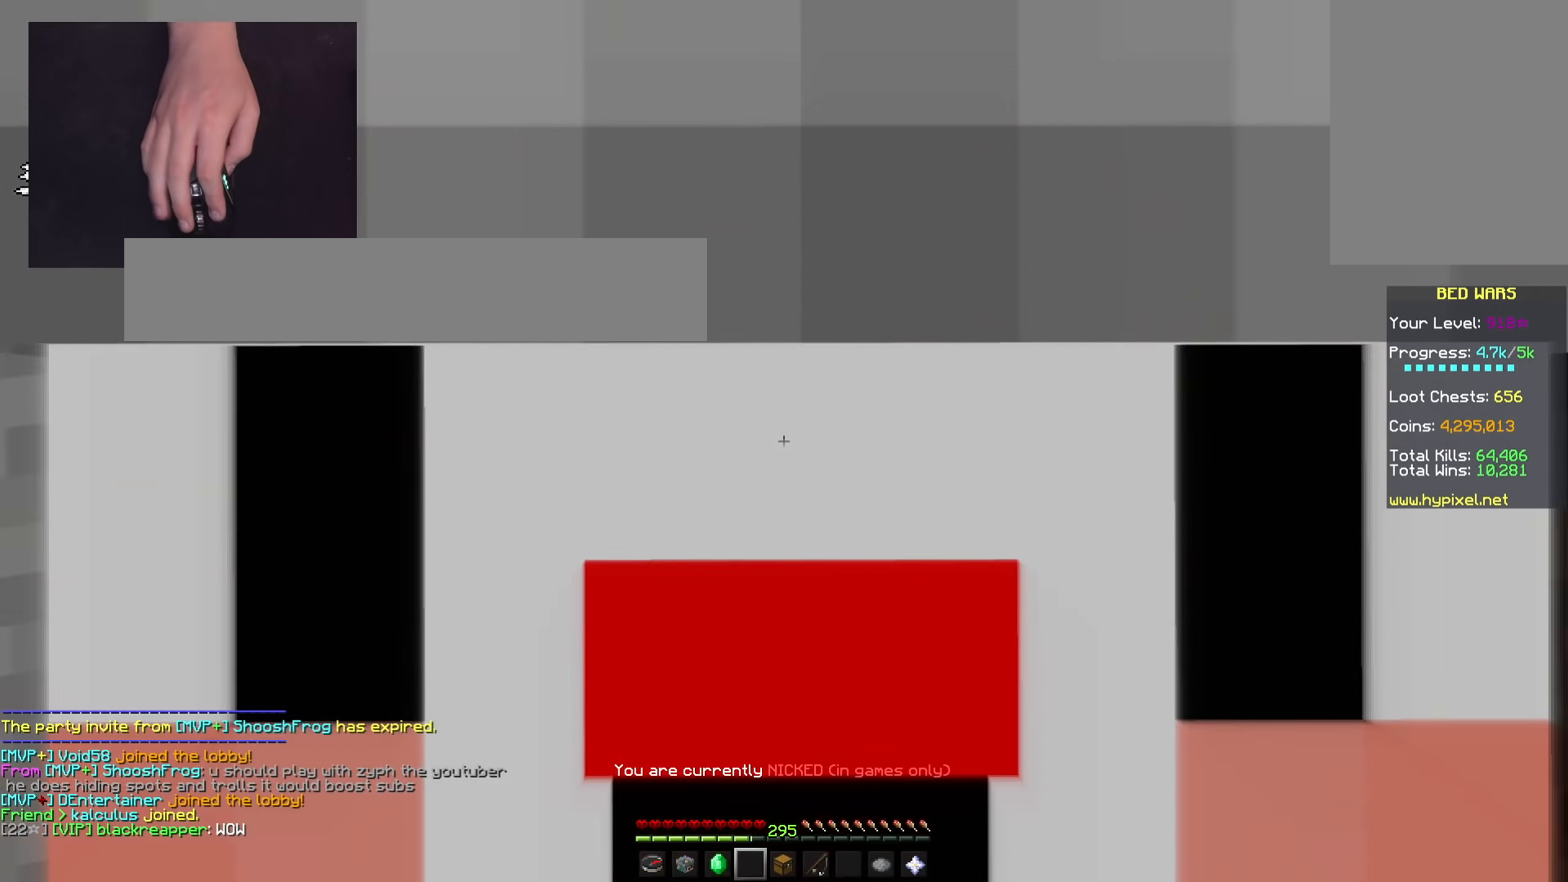
{"keys": ["s"], "mouse": ["left"], "events": [[67, "mouse_left", "up"], [467, "mouse_left", "down"]]}
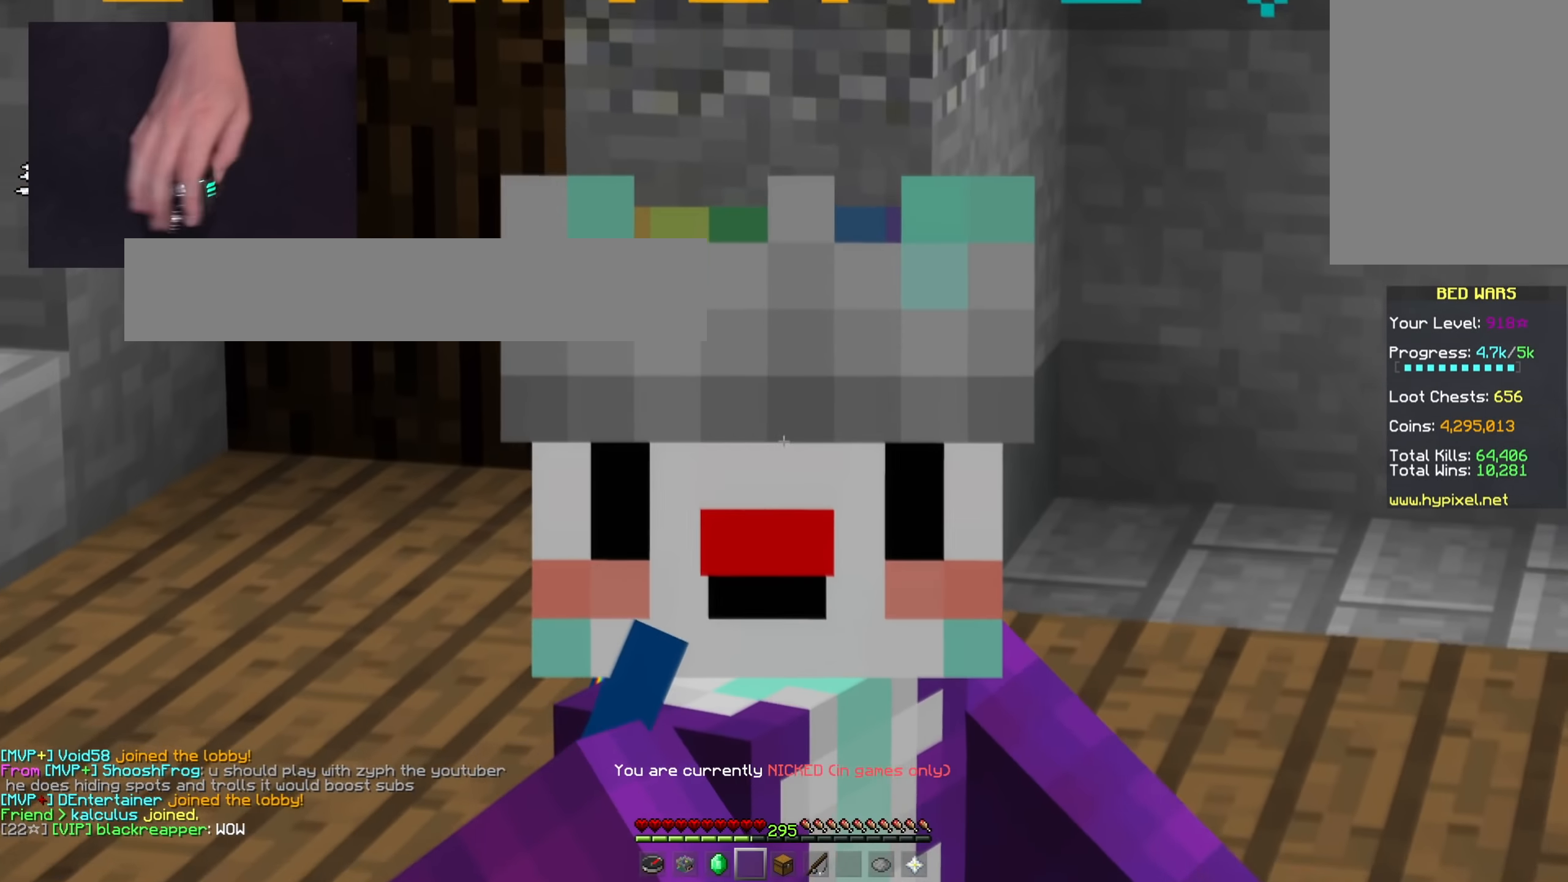
{"keys": ["a", "s"], "mouse": ["left"], "events": [[34, "space", "down"], [100, "mouse_left", "up"], [150, "mouse_left", "down"], [301, "mouse_left", "up"], [334, "space", "up"], [384, "mouse_left", "down"], [467, "a", "down"]]}
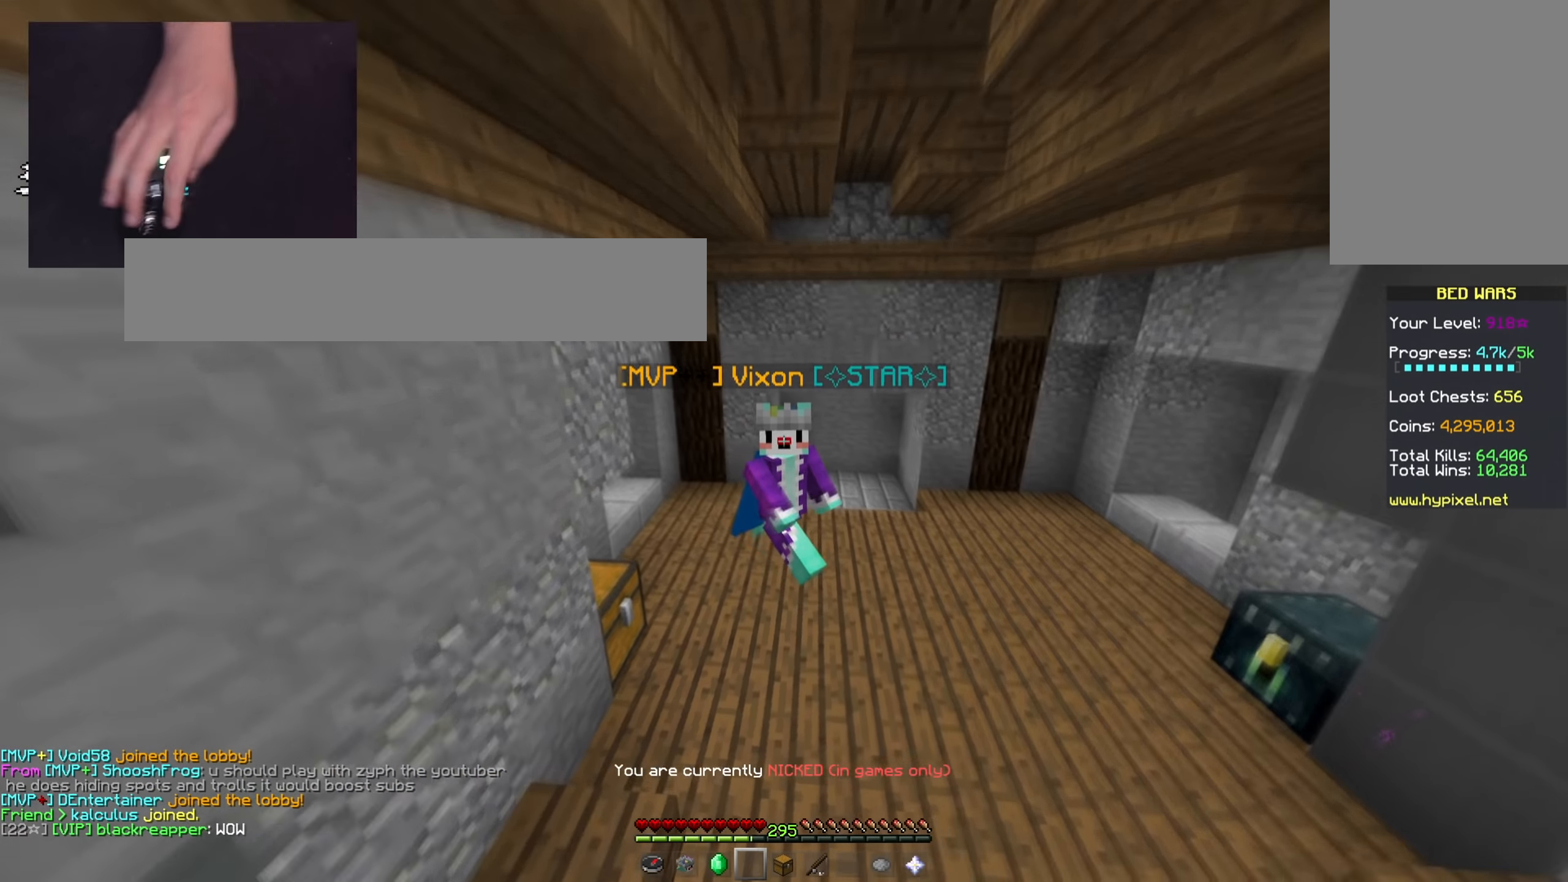
{"keys": ["w"], "mouse": ["left"], "events": [[133, "a", "up"], [434, "s", "up"], [450, "w", "down"]]}
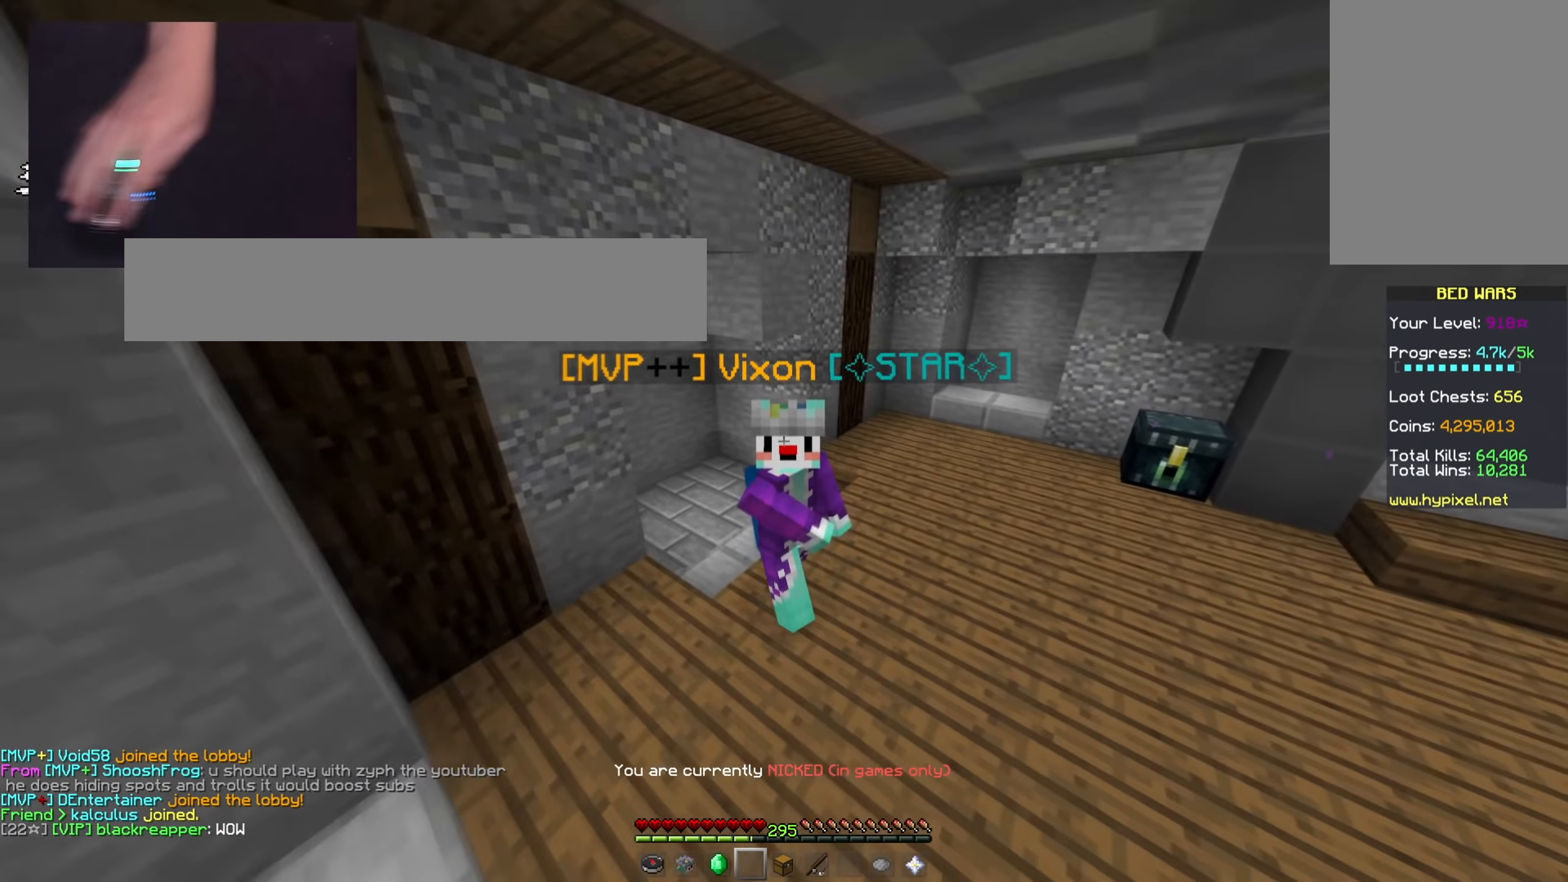
{"keys": ["a", "s"], "mouse": [], "events": [[134, "a", "down"], [217, "w", "up"], [234, "s", "down"], [484, "mouse_left", "up"]]}
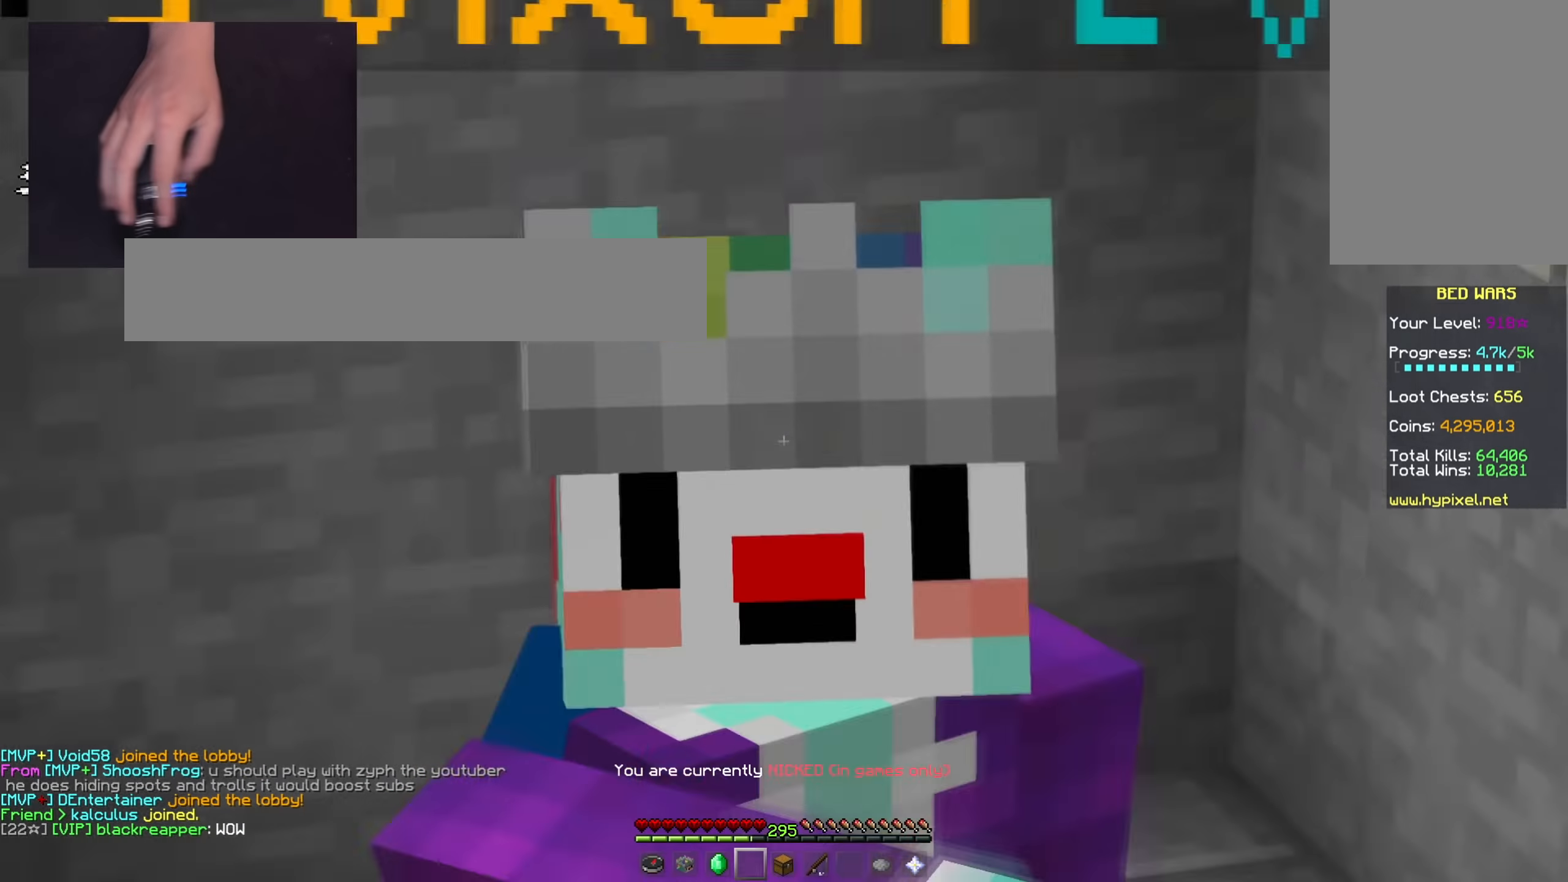
{"keys": [], "mouse": ["left"], "events": [[100, "a", "up"], [167, "mouse_left", "down"], [317, "mouse_left", "up"], [450, "s", "up"], [467, "mouse_left", "down"]]}
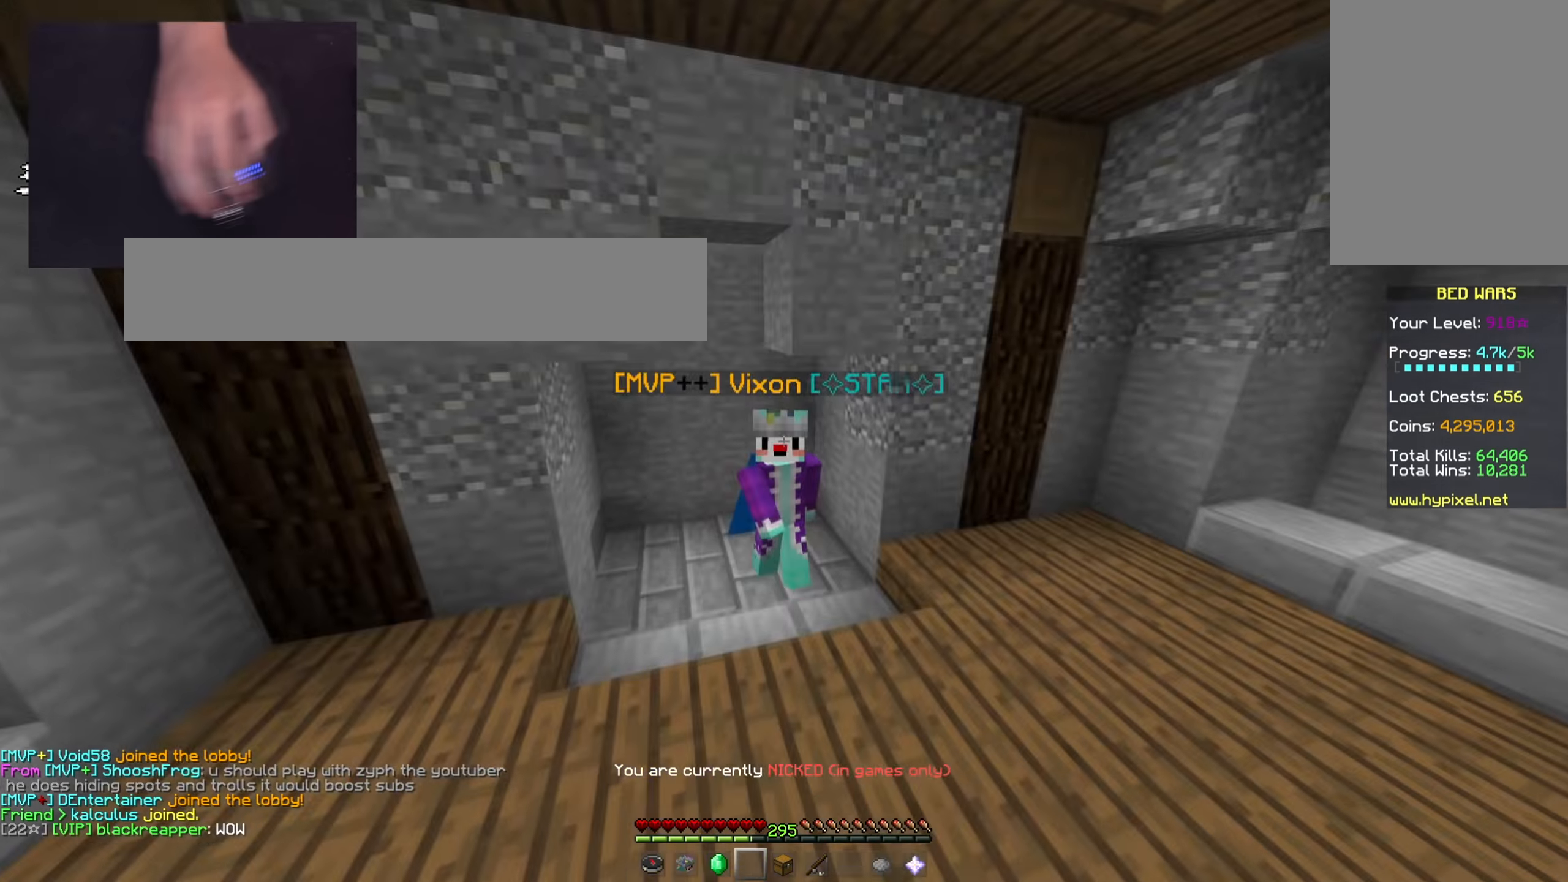
{"keys": [], "mouse": [], "events": [[150, "mouse_left", "up"]]}
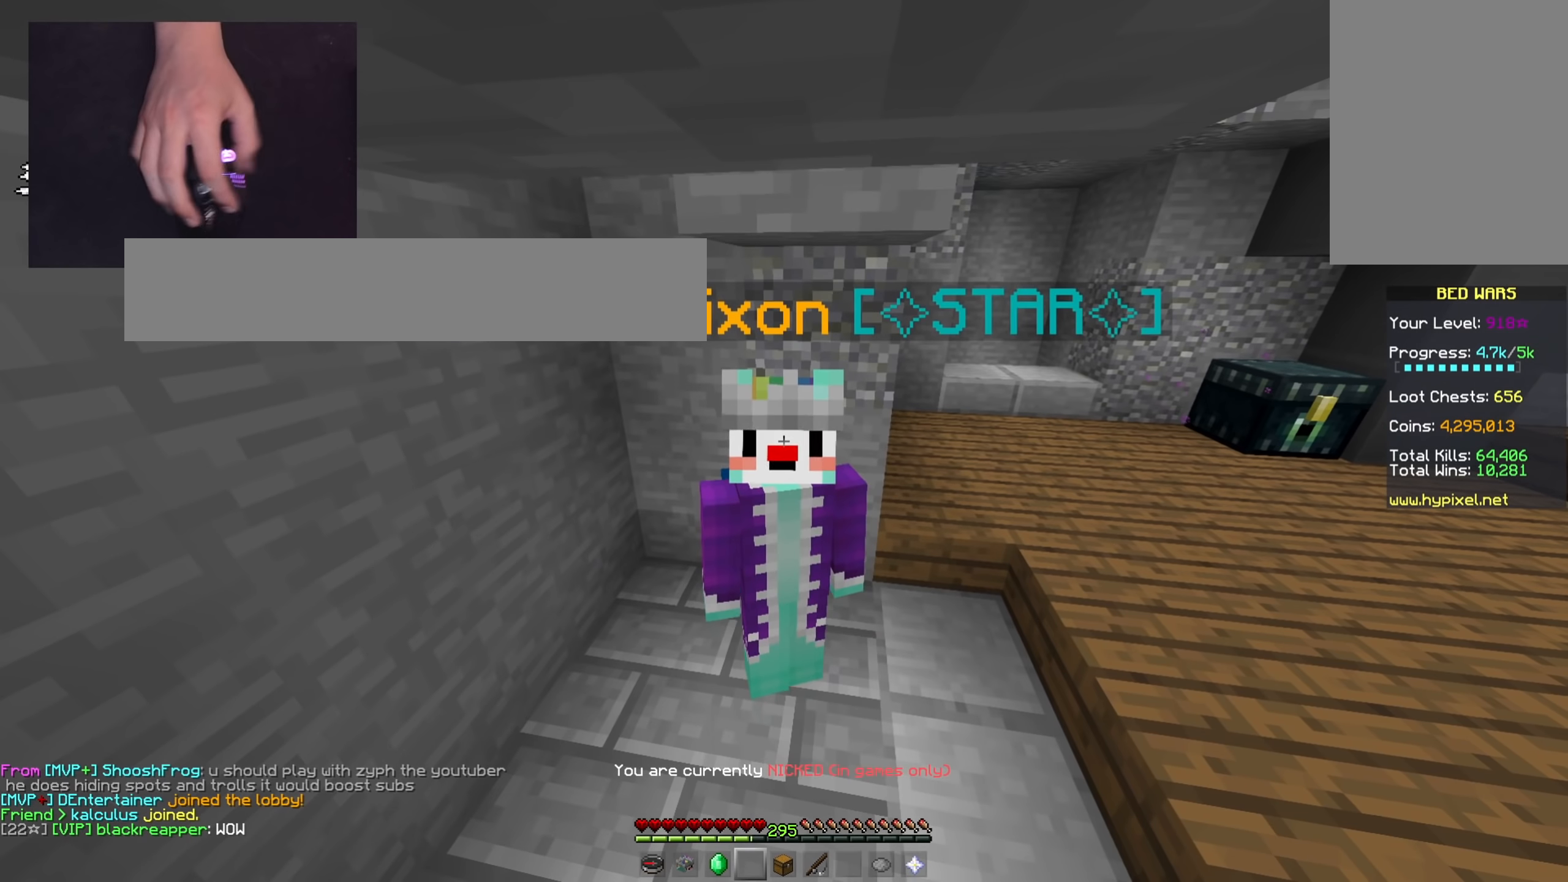
{"keys": [], "mouse": [], "events": []}
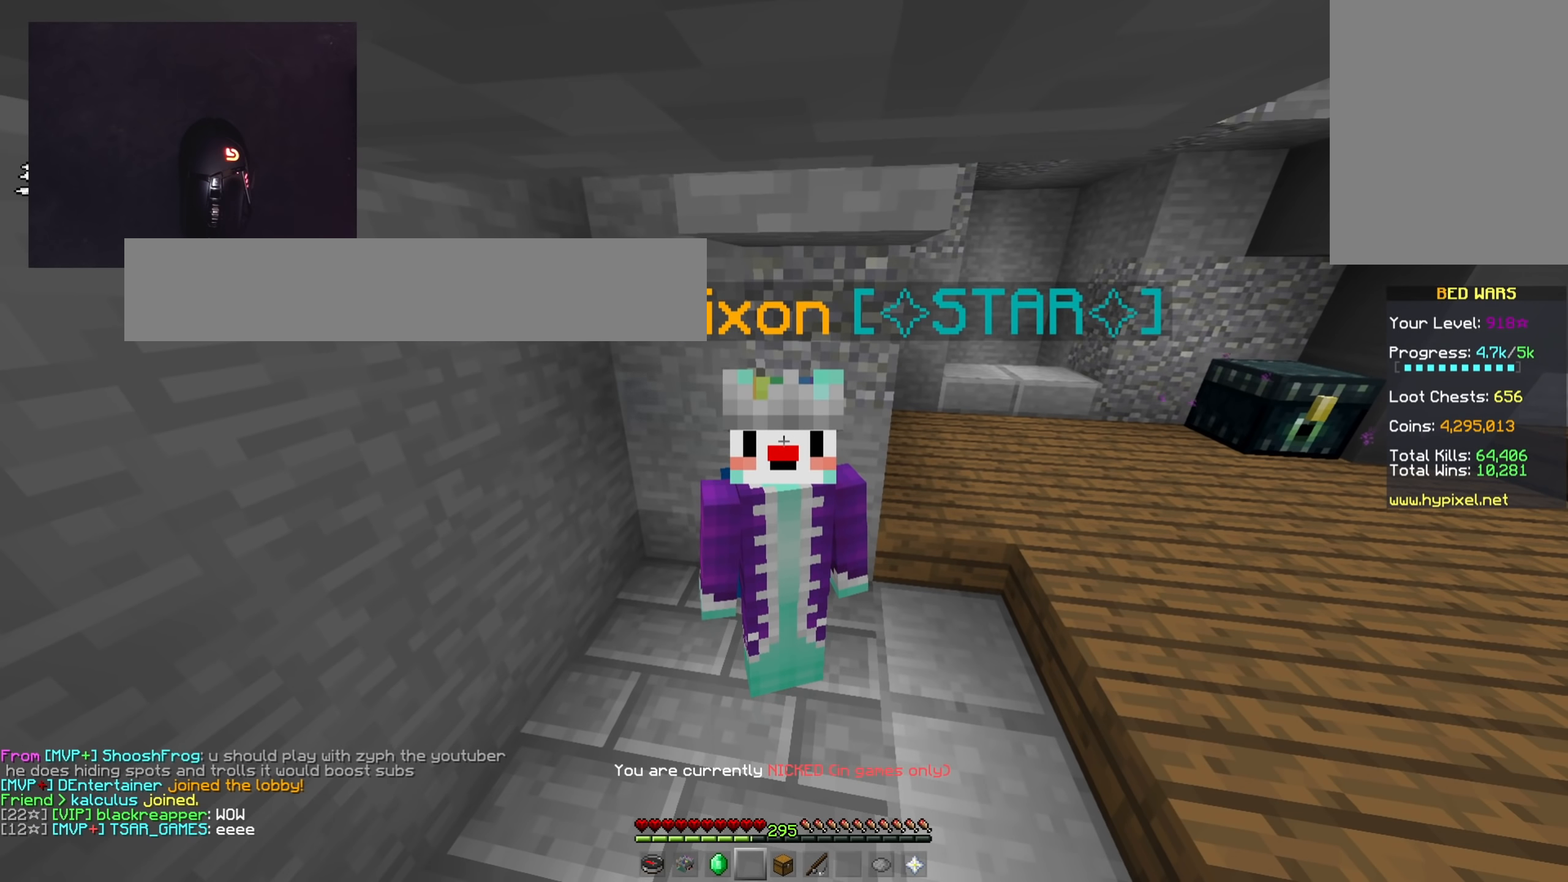
{"keys": [], "mouse": [], "events": []}
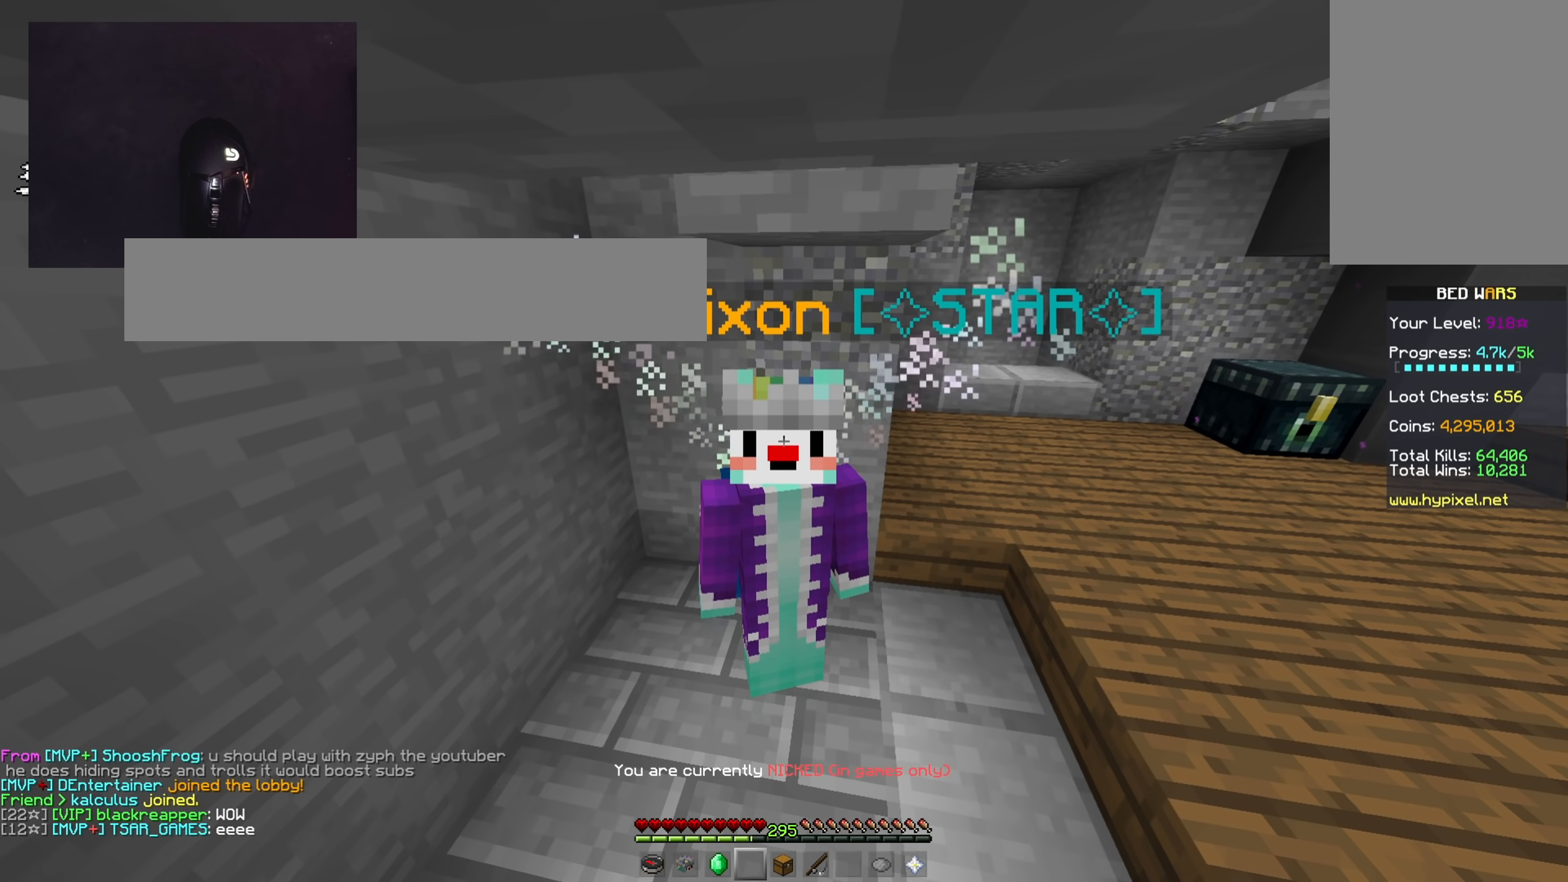
{"keys": [], "mouse": [], "events": []}
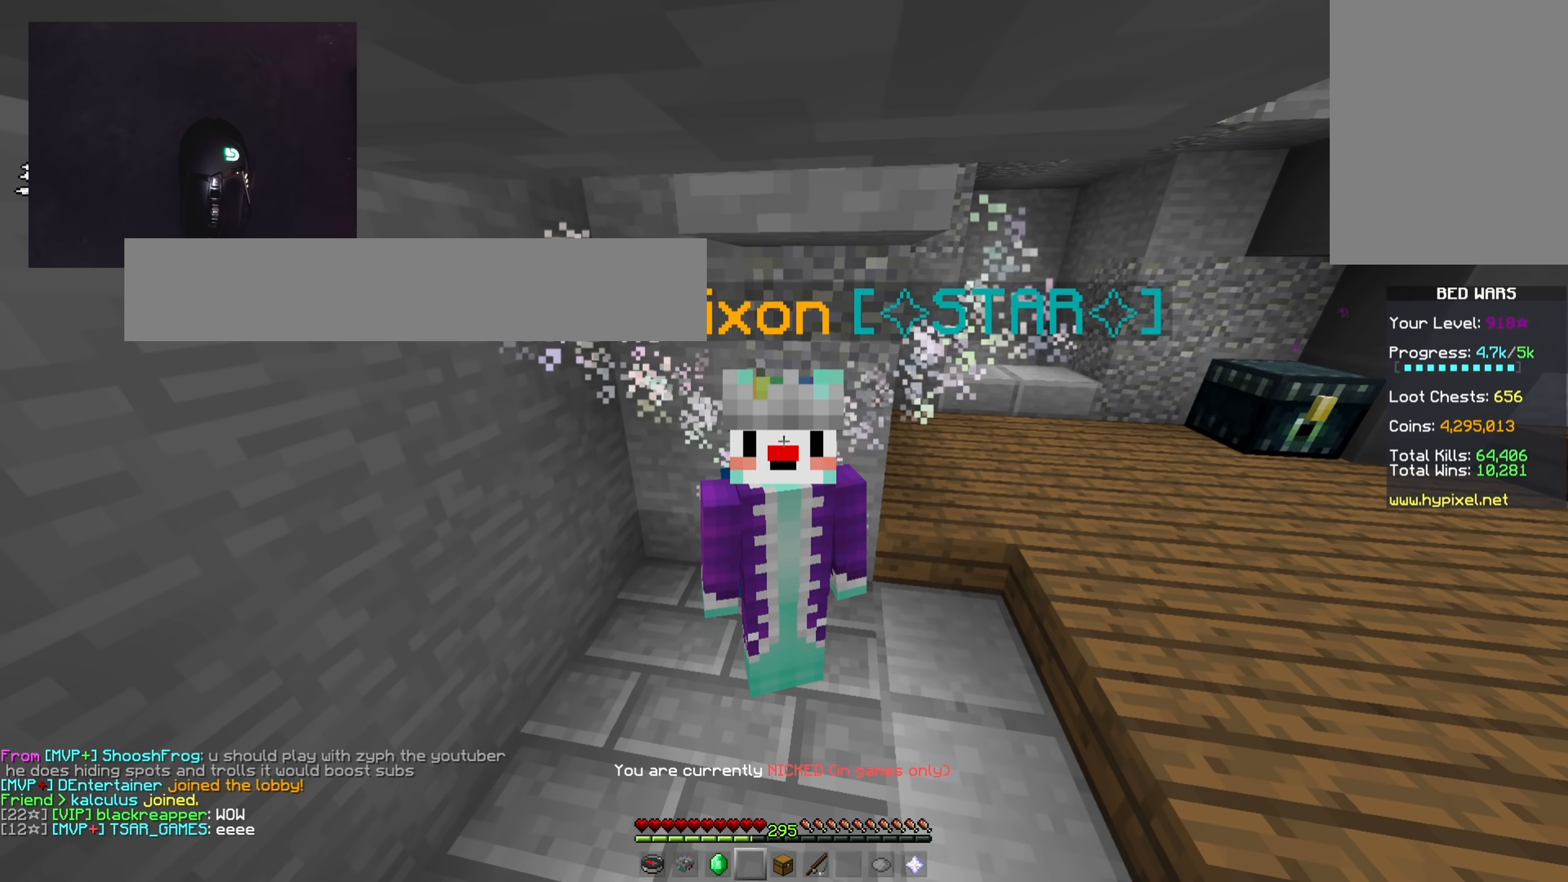
{"keys": [], "mouse": ["left"], "events": [[467, "mouse_left", "down"]]}
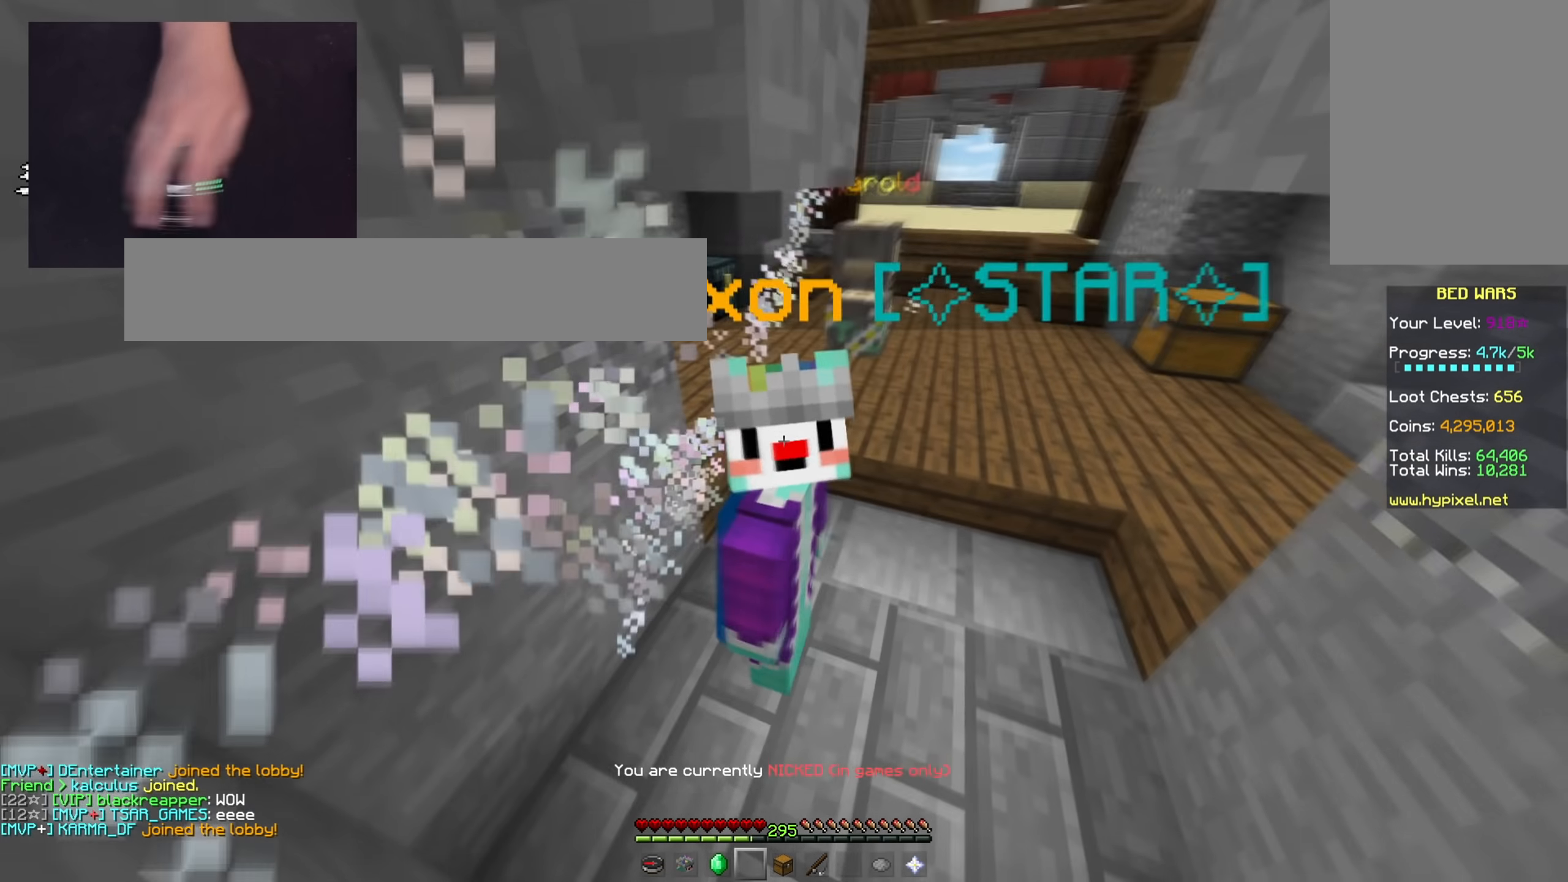
{"keys": ["a", "s"], "mouse": ["left"], "events": [[100, "s", "down"], [250, "a", "down"]]}
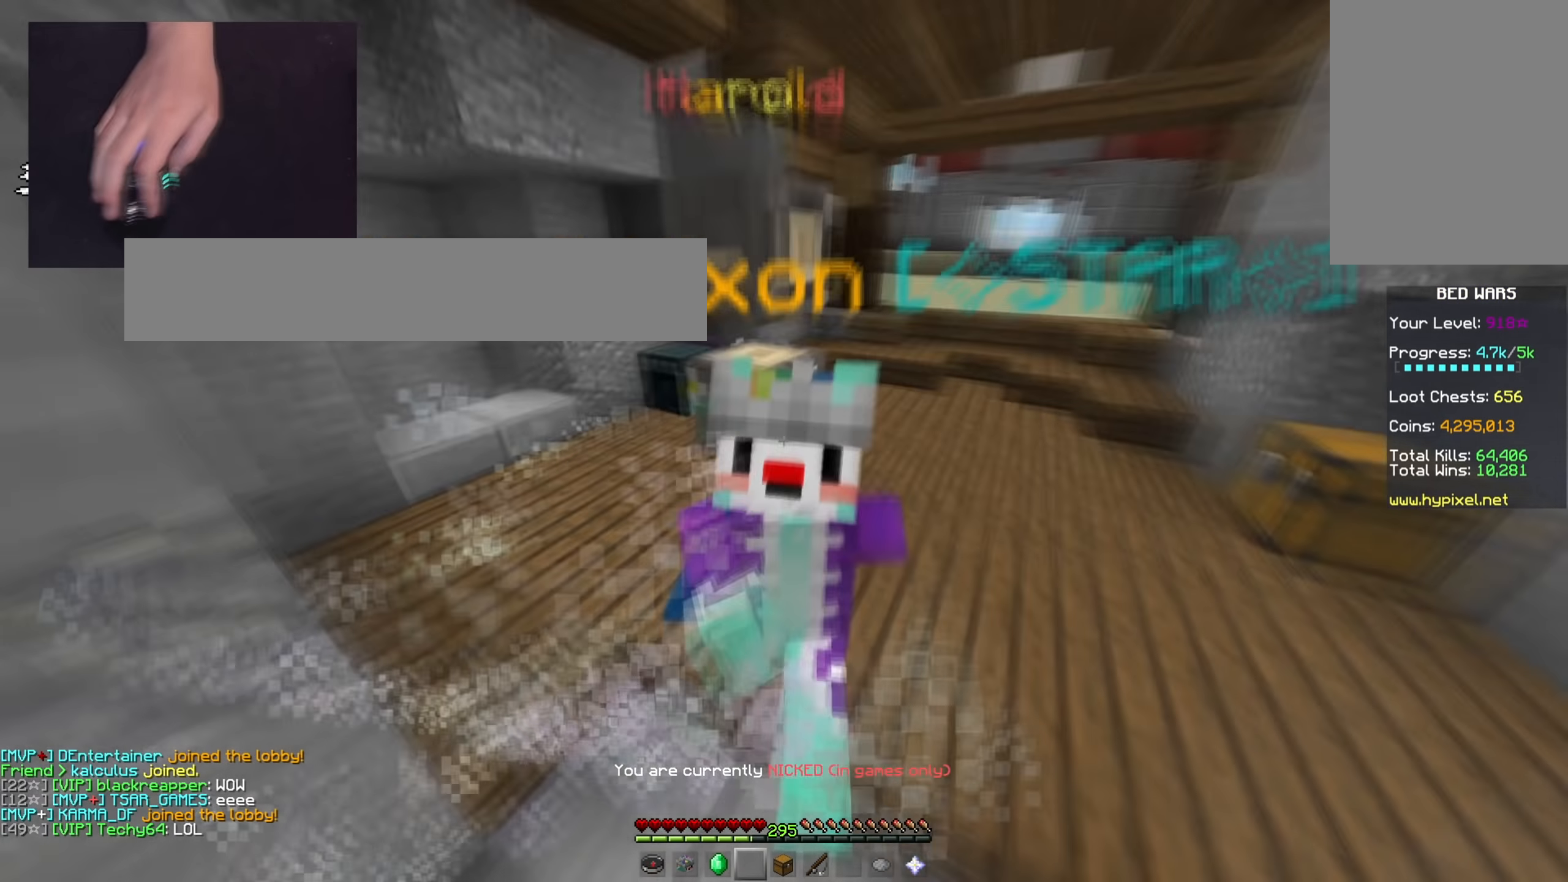
{"keys": ["a", "s"], "mouse": ["left"]}
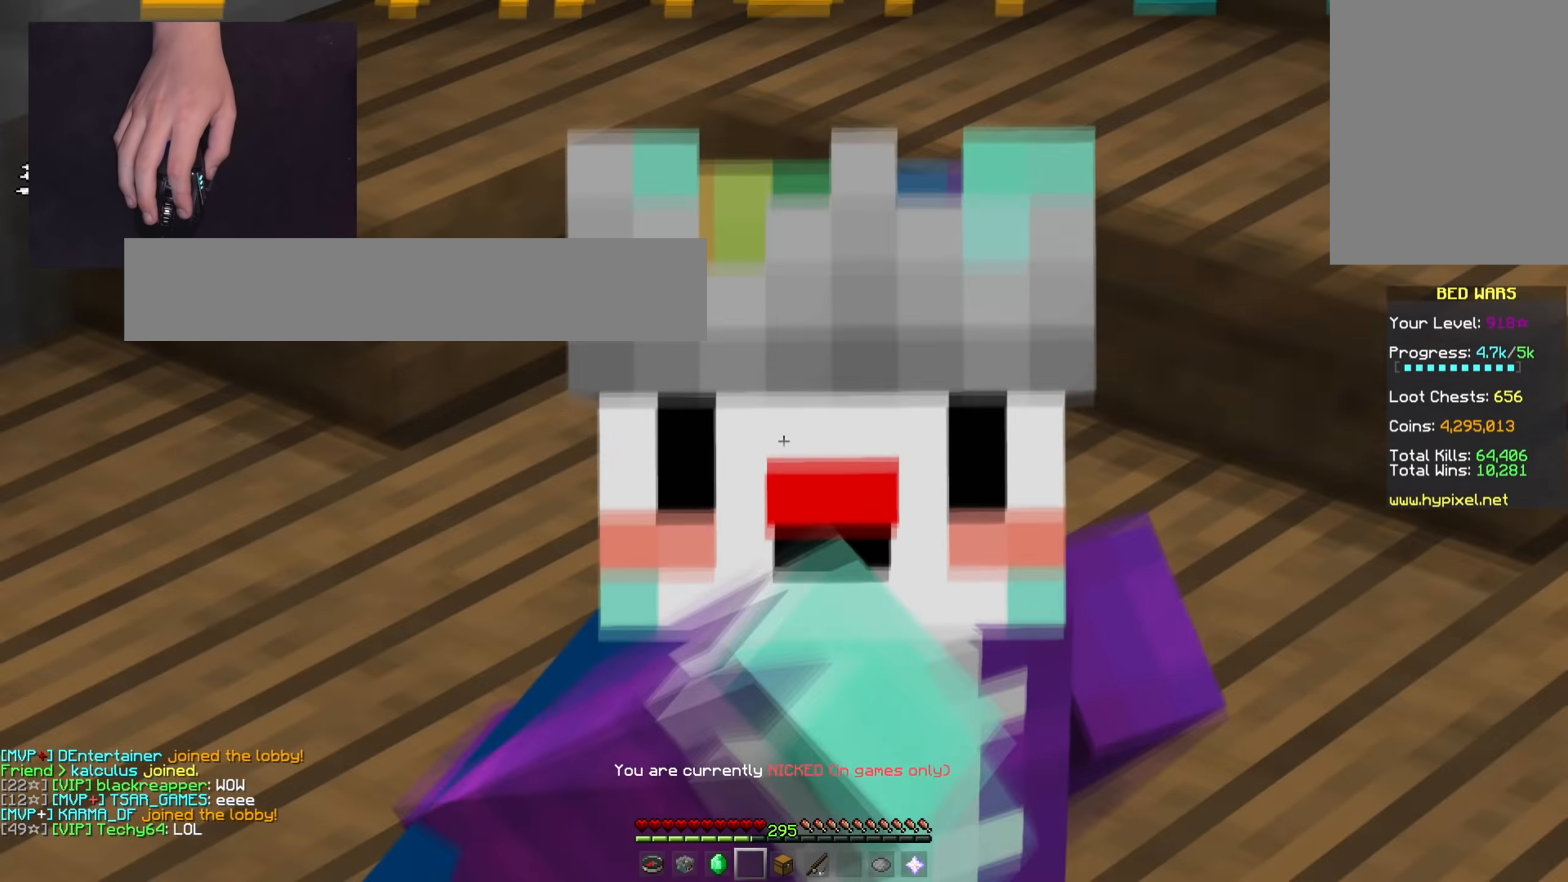
{"keys": ["s"], "mouse": ["left"], "events": [[83, "a", "up"]]}
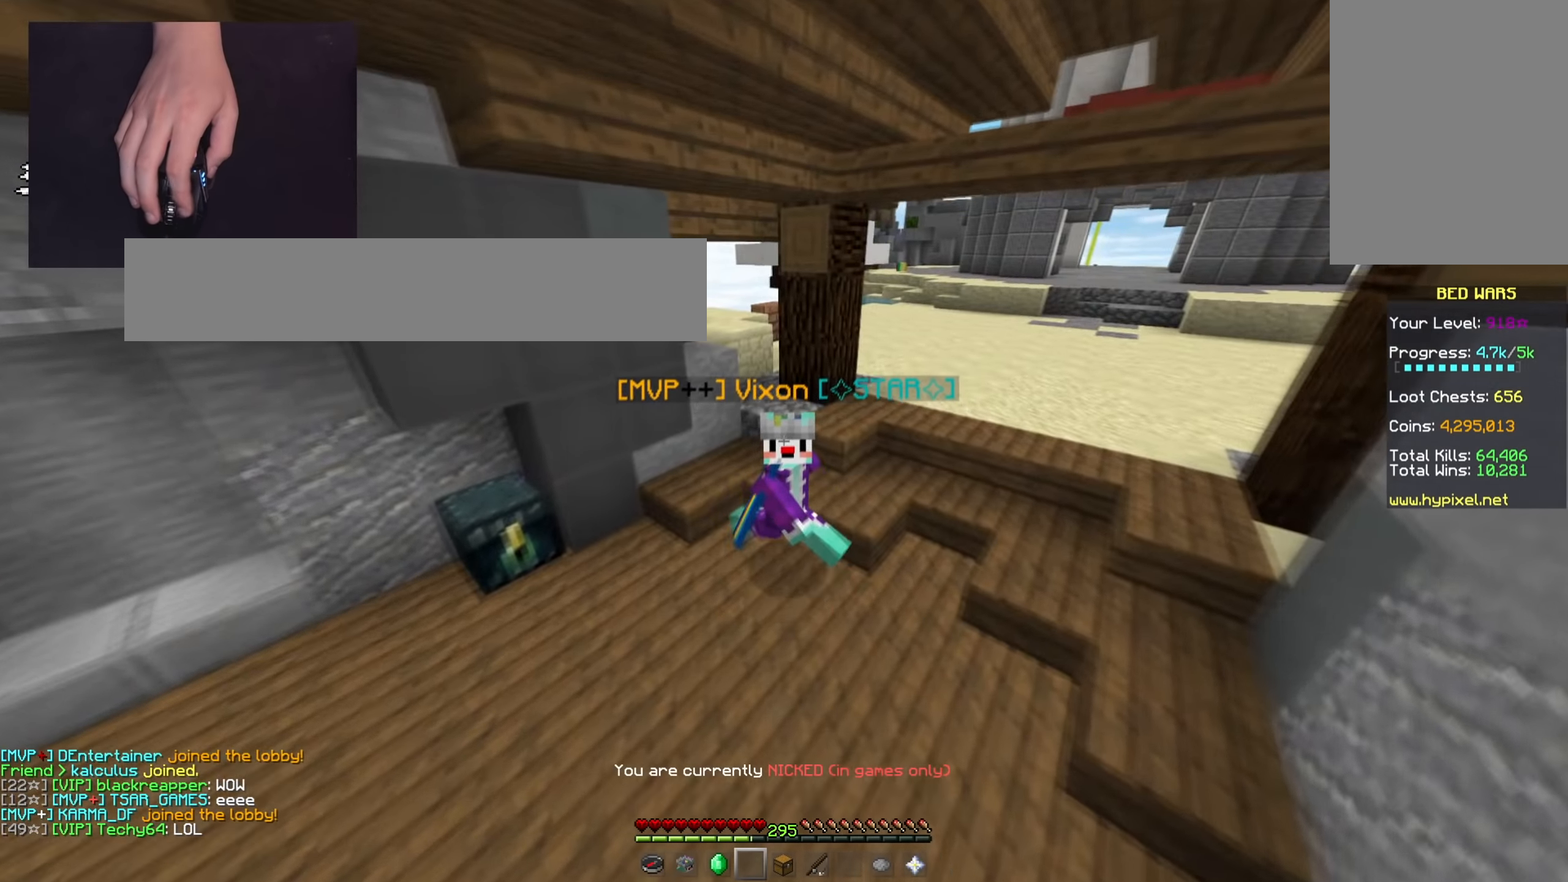
{"keys": [], "mouse": [], "events": [[100, "mouse_left", "up"], [116, "s", "up"], [183, "w", "down"], [383, "w", "up"]]}